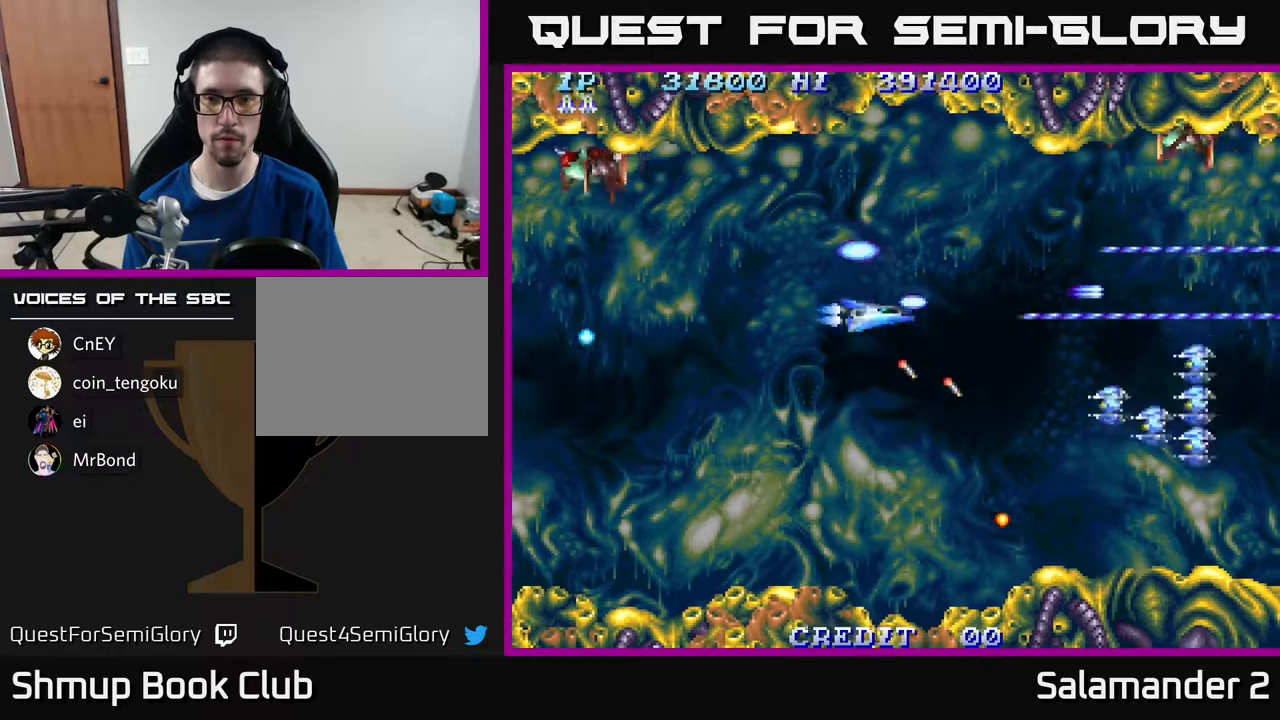
Gameplay with a controller (Xbox layout); each line is a JSON object with the inputs held at the frame after it. "events" lists button and stick changes between this image and that frame as [ms after this image, input, new state], when the widget could be followed in between. Not read: left_stick.
{"buttons": ["A", "DPAD_DOWN"], "right_stick": "center", "events": []}
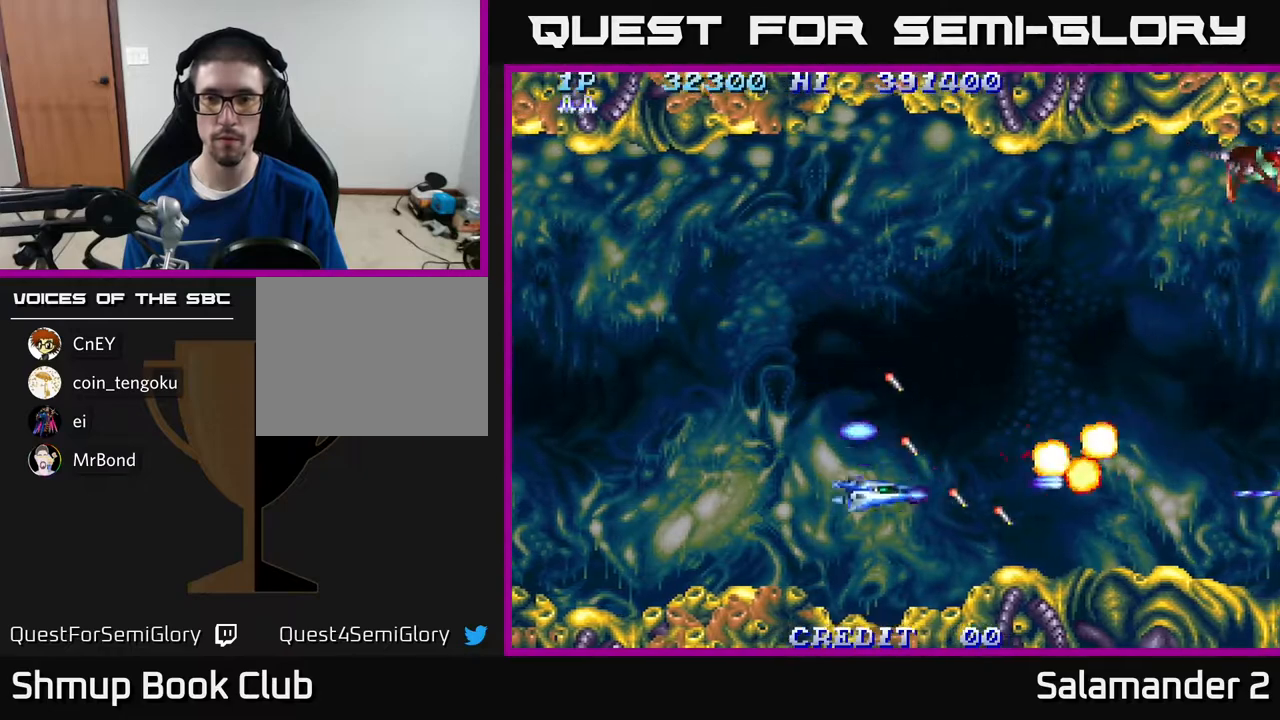
{"buttons": ["A", "DPAD_UP", "DPAD_RIGHT"], "right_stick": "center", "events": [[67, "DPAD_RIGHT", "down"], [150, "DPAD_DOWN", "up"], [317, "DPAD_UP", "down"]]}
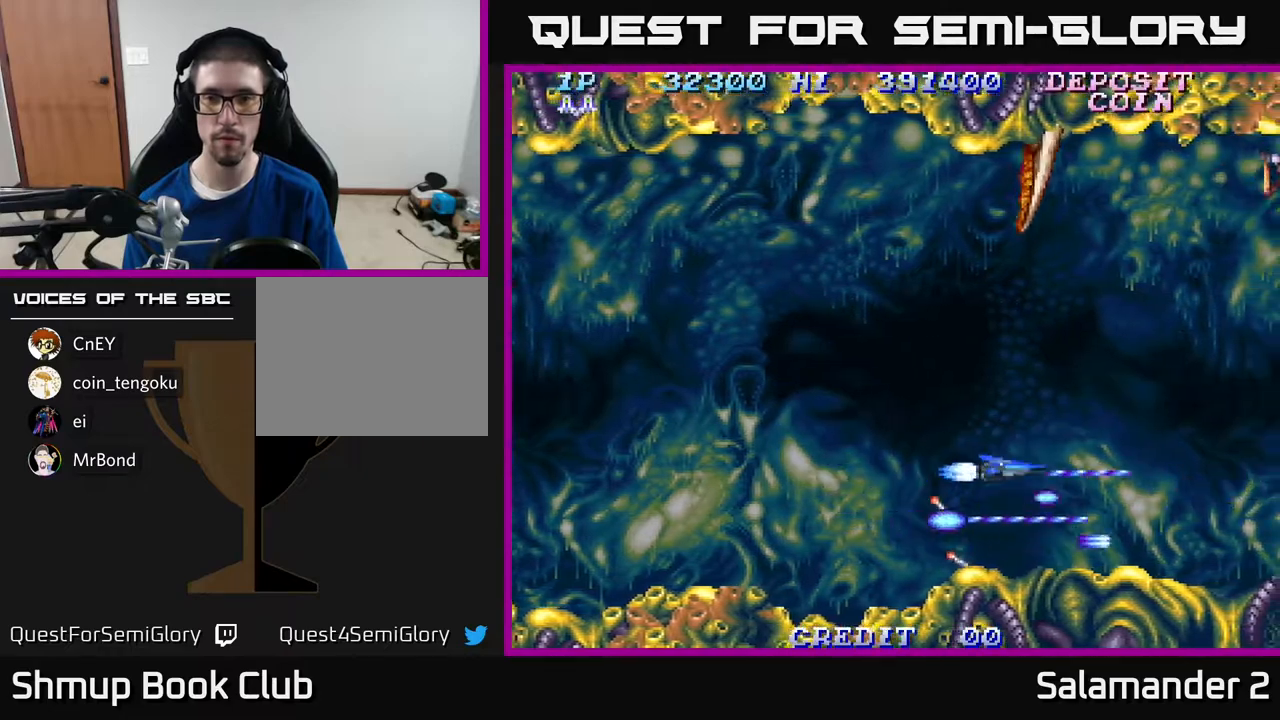
{"buttons": ["DPAD_UP"], "right_stick": "center", "events": [[133, "A", "up"], [333, "DPAD_RIGHT", "up"]]}
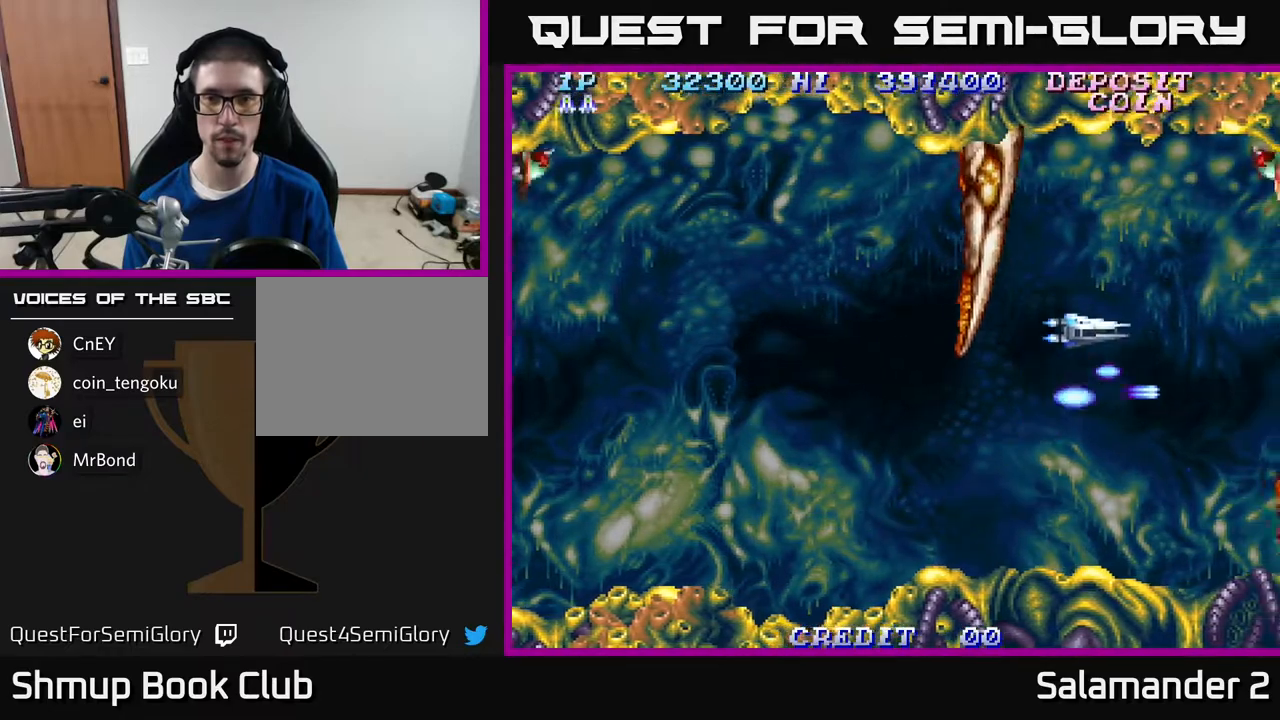
{"buttons": ["A", "DPAD_UP"], "right_stick": "center", "events": [[383, "A", "down"], [383, "DPAD_LEFT", "down"], [483, "DPAD_LEFT", "up"]]}
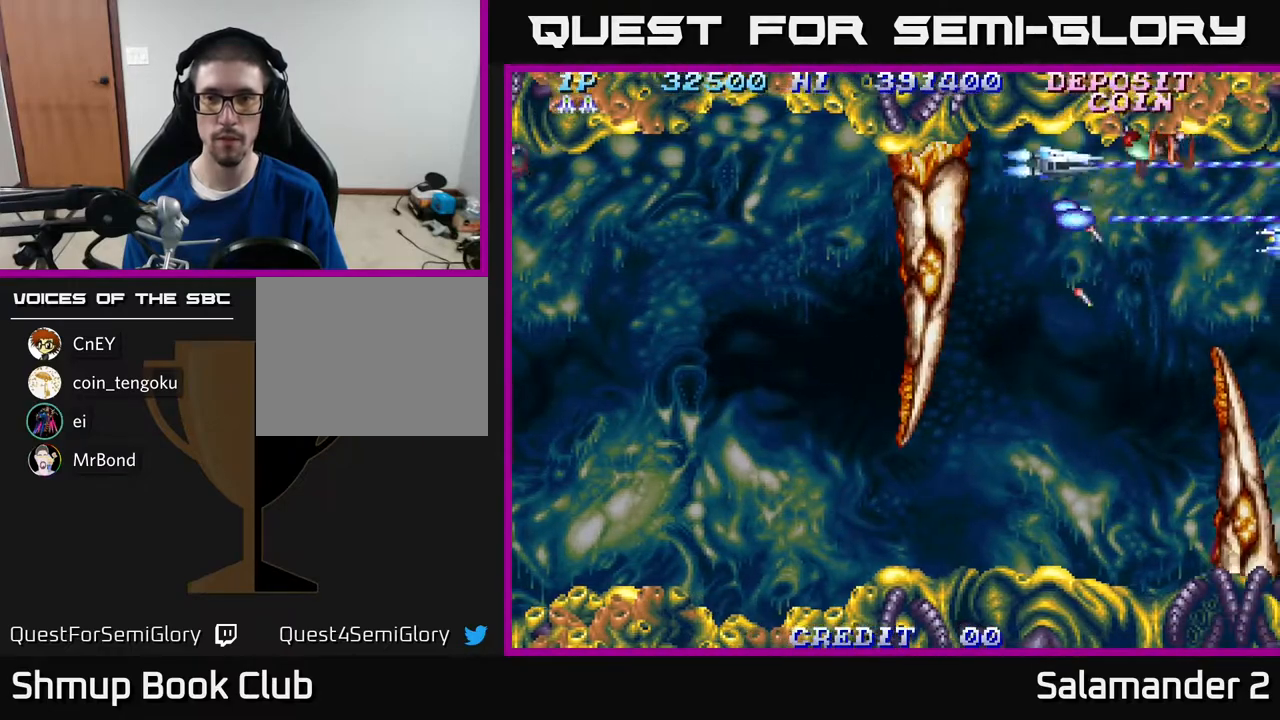
{"buttons": ["A", "DPAD_DOWN"], "right_stick": "center", "events": [[33, "DPAD_UP", "up"], [83, "DPAD_DOWN", "down"], [117, "DPAD_LEFT", "down"], [167, "DPAD_LEFT", "up"]]}
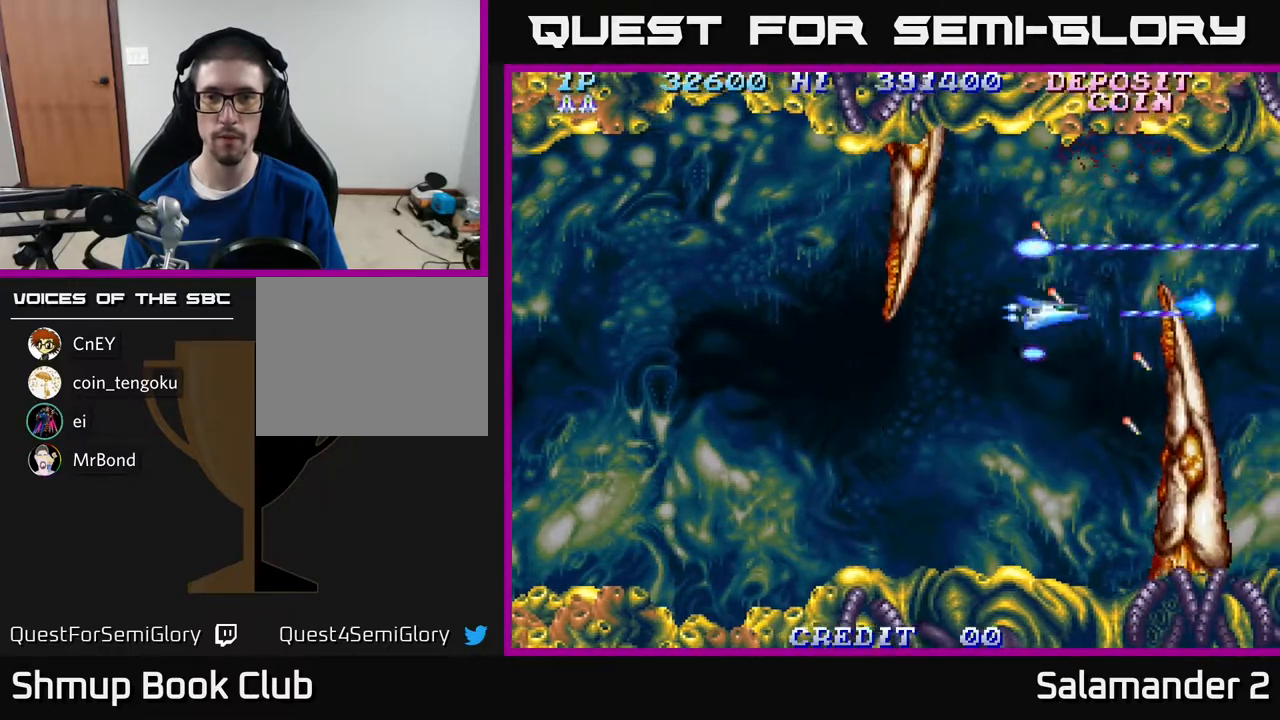
{"buttons": ["DPAD_RIGHT"], "right_stick": "center", "events": [[150, "DPAD_LEFT", "down"], [167, "DPAD_DOWN", "up"], [283, "A", "up"], [283, "DPAD_LEFT", "up"], [350, "DPAD_RIGHT", "down"]]}
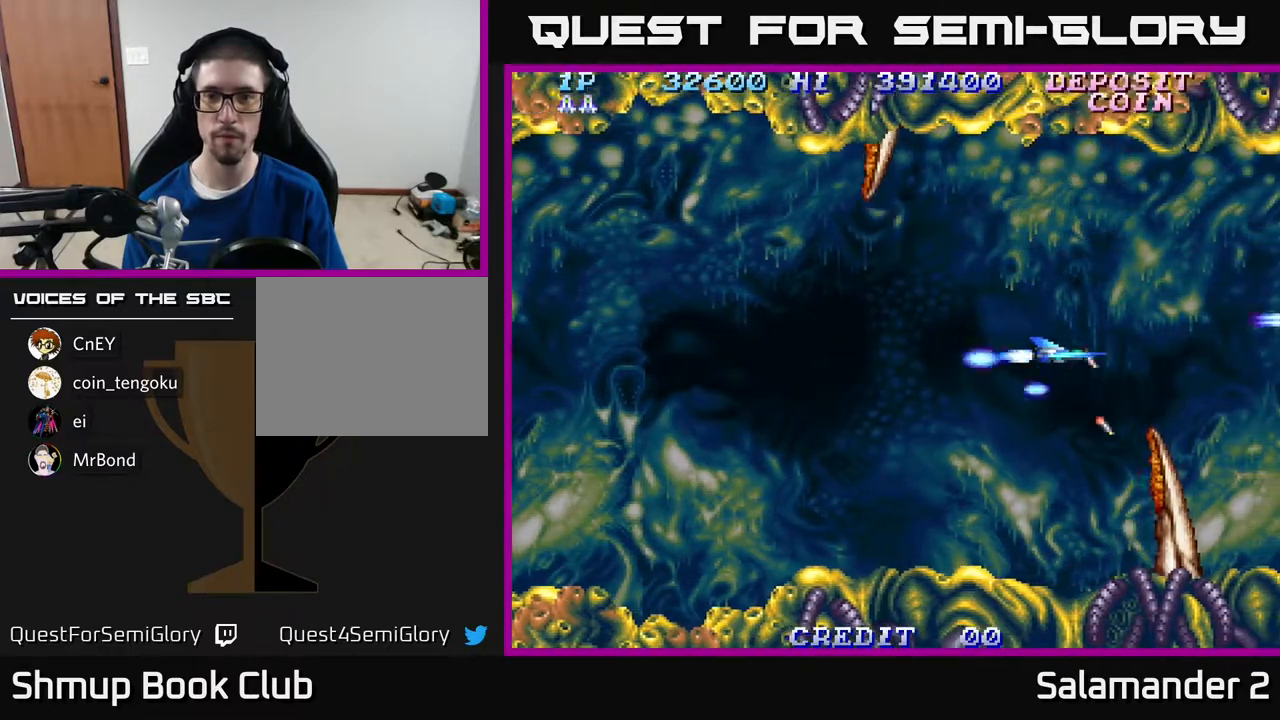
{"buttons": ["A"], "right_stick": "center", "events": [[83, "DPAD_RIGHT", "up"], [133, "A", "down"], [233, "DPAD_DOWN", "down"], [333, "DPAD_DOWN", "up"]]}
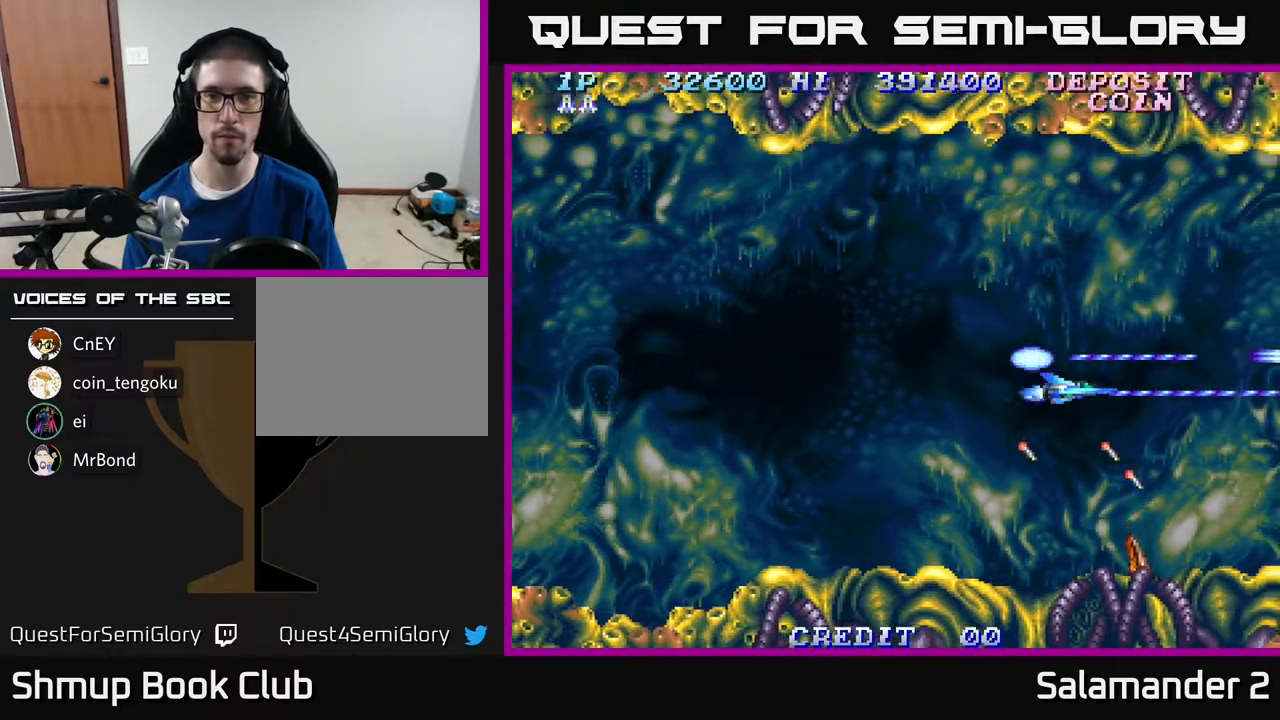
{"buttons": ["A"], "right_stick": "center", "events": [[200, "DPAD_UP", "down"], [483, "DPAD_UP", "up"]]}
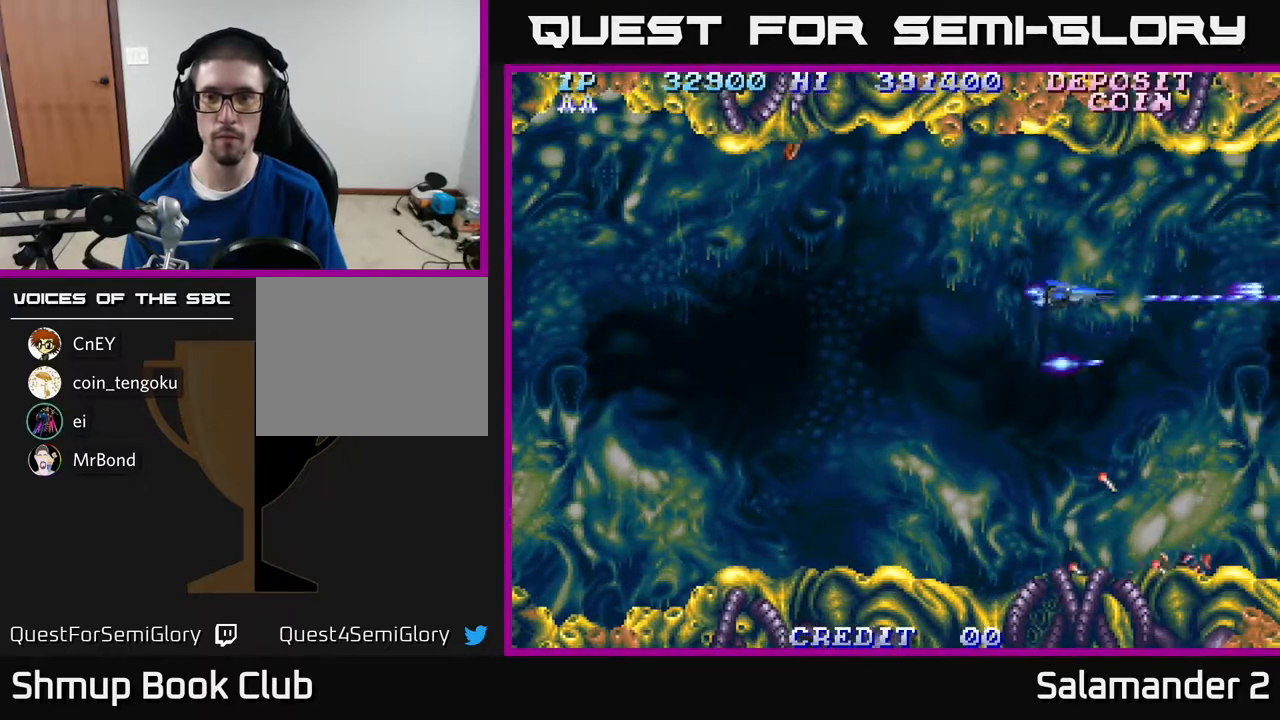
{"buttons": ["A", "DPAD_RIGHT"], "right_stick": "center", "events": [[50, "DPAD_DOWN", "down"], [317, "DPAD_DOWN", "up"], [367, "DPAD_LEFT", "down"], [383, "DPAD_UP", "down"], [433, "DPAD_LEFT", "up"], [500, "DPAD_RIGHT", "down"], [500, "DPAD_UP", "up"]]}
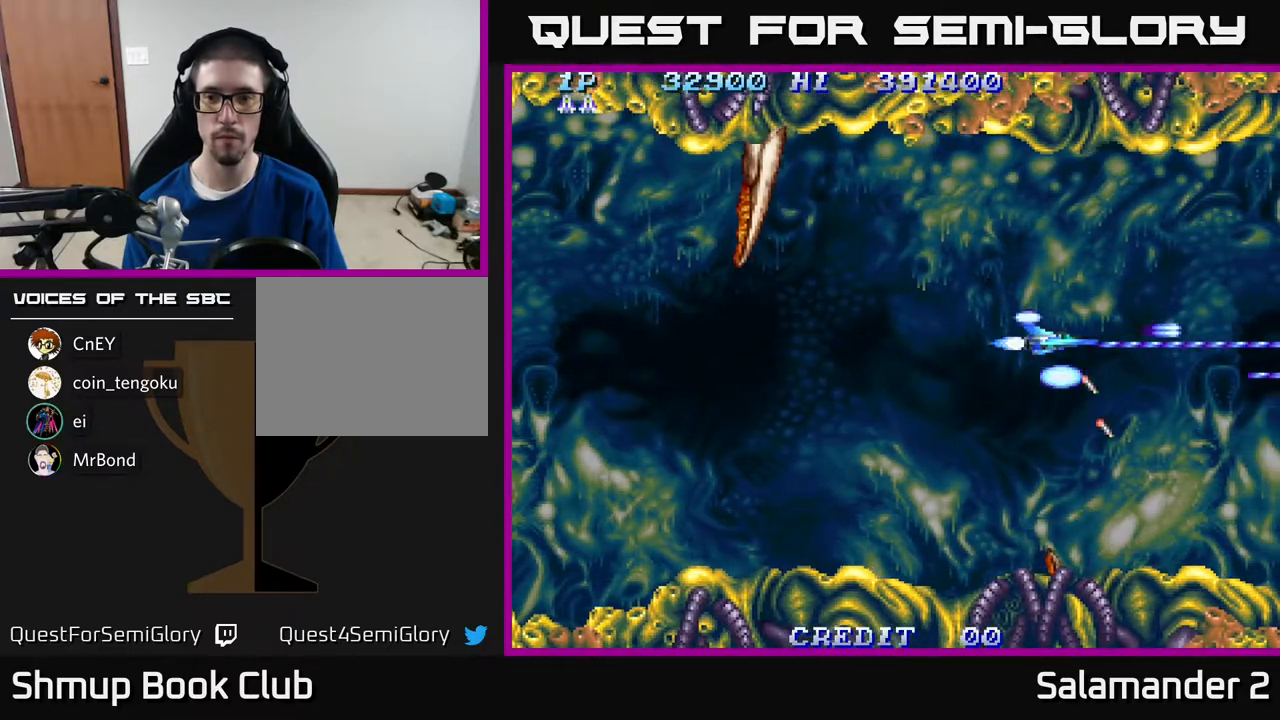
{"buttons": ["A", "DPAD_LEFT"], "right_stick": "center", "events": [[150, "DPAD_UP", "down"], [217, "DPAD_RIGHT", "up"], [450, "DPAD_LEFT", "down"], [483, "DPAD_UP", "up"]]}
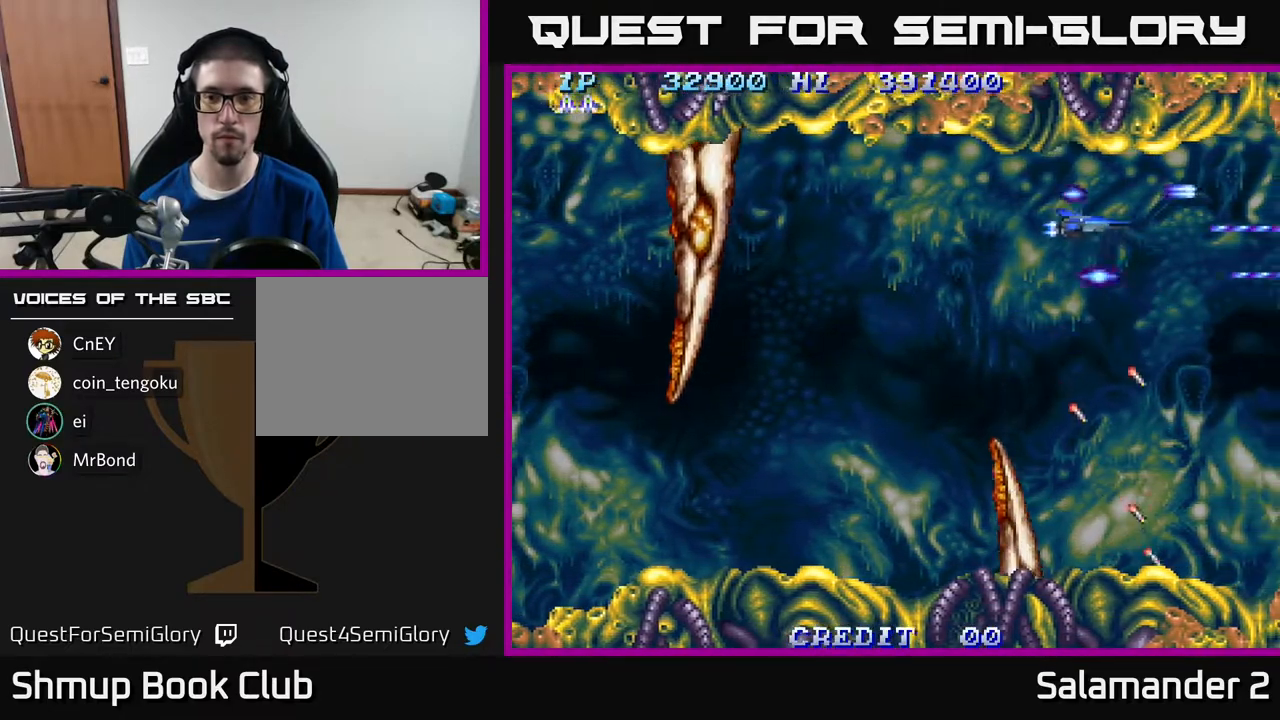
{"buttons": ["A", "DPAD_DOWN"], "right_stick": "center", "events": [[100, "DPAD_DOWN", "down"], [117, "DPAD_LEFT", "up"]]}
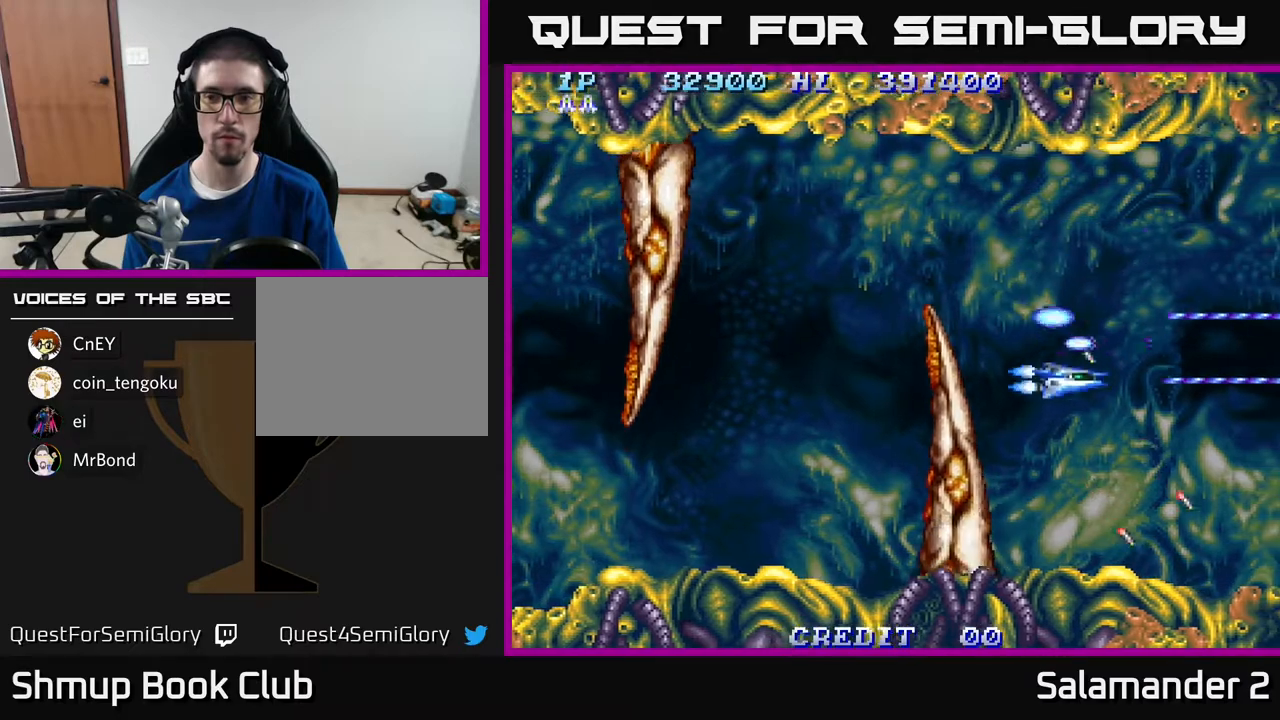
{"buttons": ["A", "DPAD_UP"], "right_stick": "center", "events": [[250, "DPAD_DOWN", "up"], [350, "DPAD_UP", "down"]]}
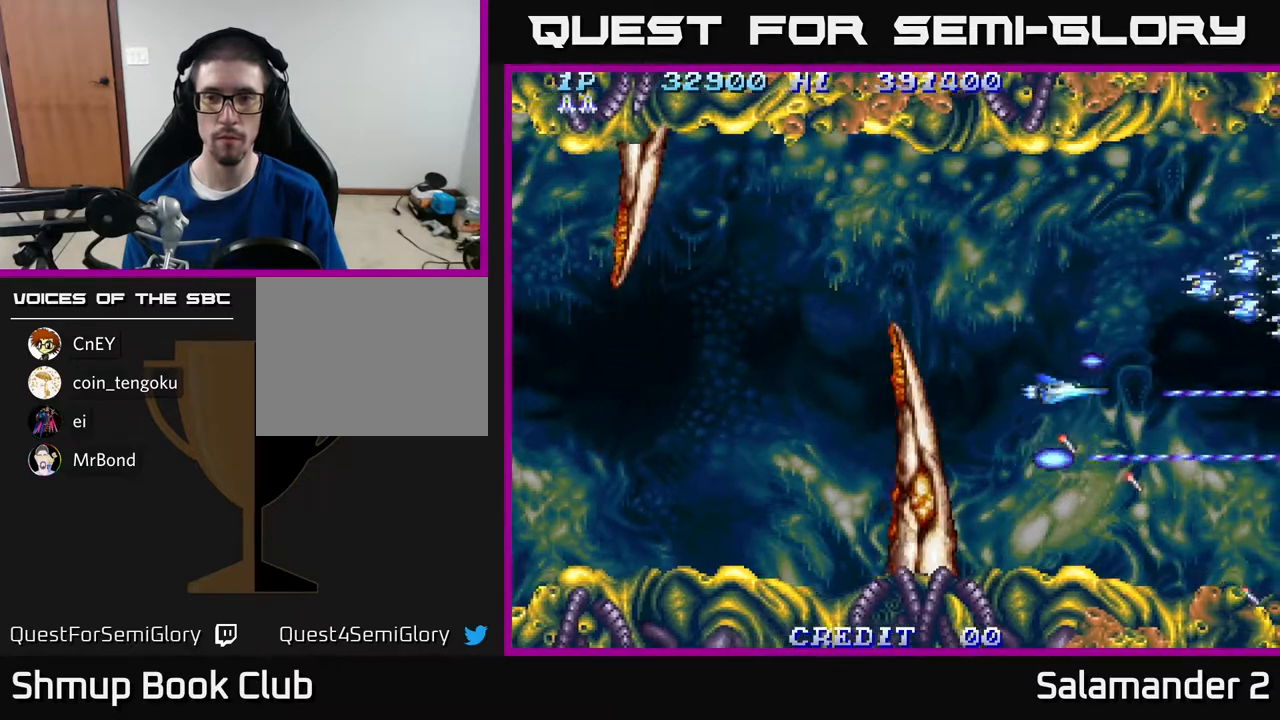
{"buttons": ["A", "DPAD_DOWN", "DPAD_LEFT"], "right_stick": "center", "events": [[200, "DPAD_LEFT", "down"], [417, "DPAD_UP", "up"], [500, "DPAD_DOWN", "down"]]}
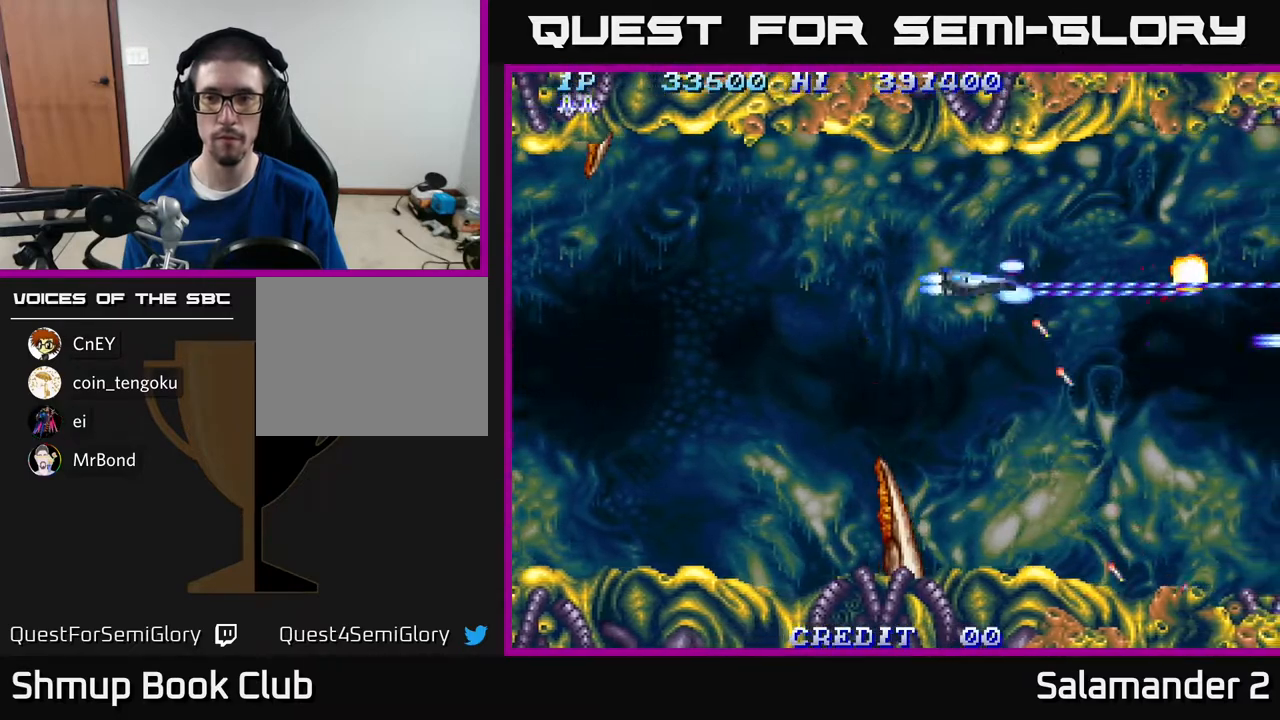
{"buttons": ["A", "DPAD_DOWN"], "right_stick": "center", "events": [[50, "DPAD_LEFT", "up"], [100, "A", "up"], [283, "A", "down"]]}
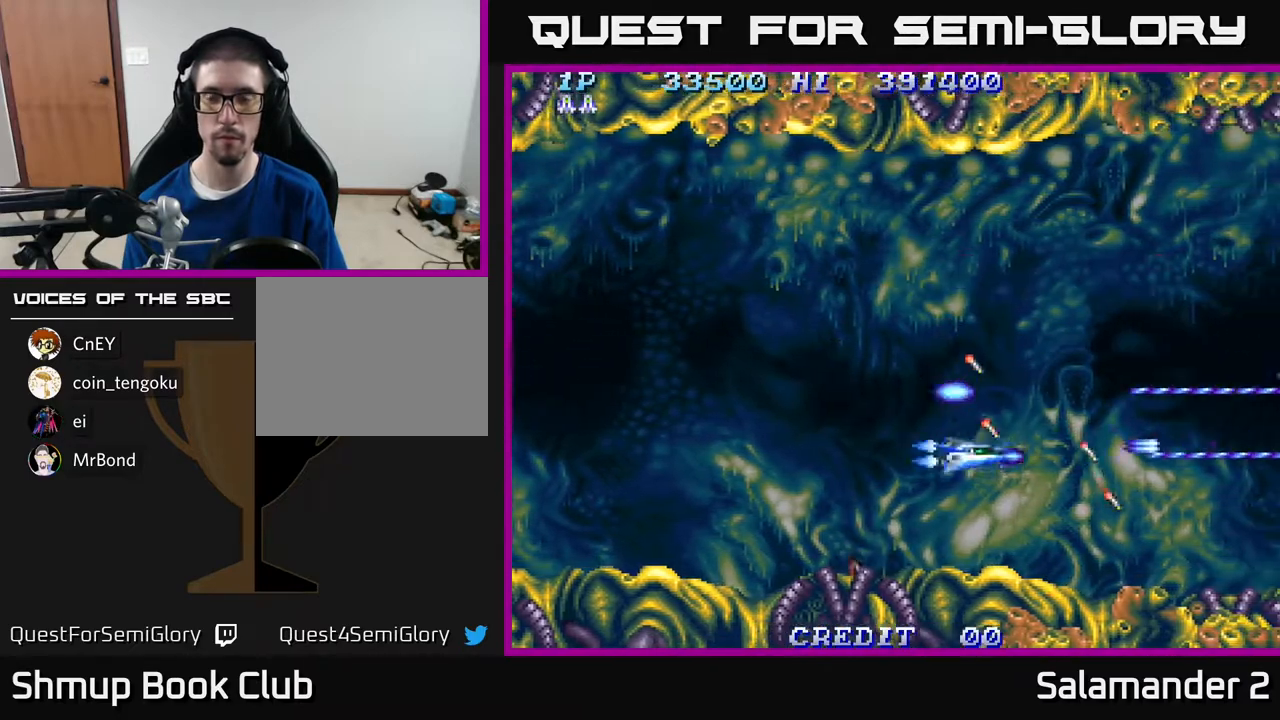
{"buttons": ["A", "DPAD_UP"], "right_stick": "center", "events": [[50, "DPAD_DOWN", "up"], [150, "DPAD_UP", "down"]]}
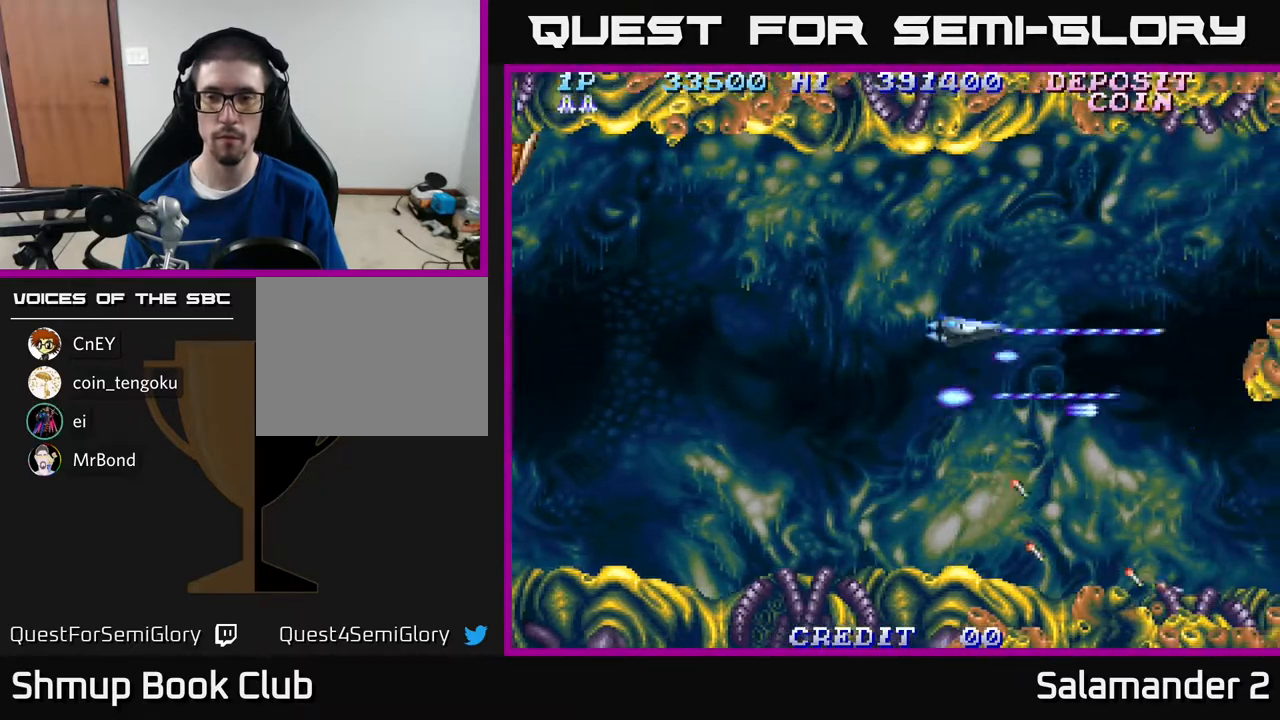
{"buttons": ["A", "DPAD_DOWN"], "right_stick": "center", "events": [[417, "DPAD_UP", "up"], [483, "DPAD_DOWN", "down"]]}
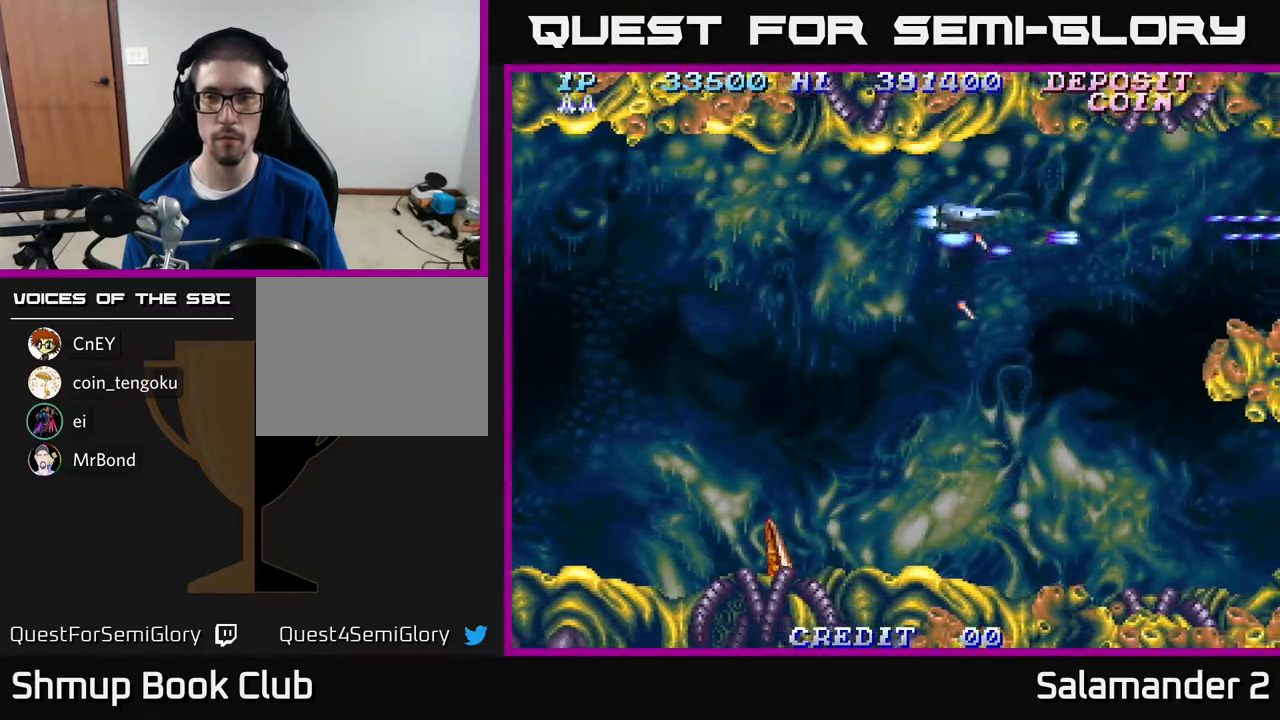
{"buttons": ["A", "DPAD_DOWN"], "right_stick": "center", "events": [[250, "DPAD_DOWN", "up"], [317, "DPAD_UP", "down"], [383, "DPAD_UP", "up"], [433, "DPAD_DOWN", "down"]]}
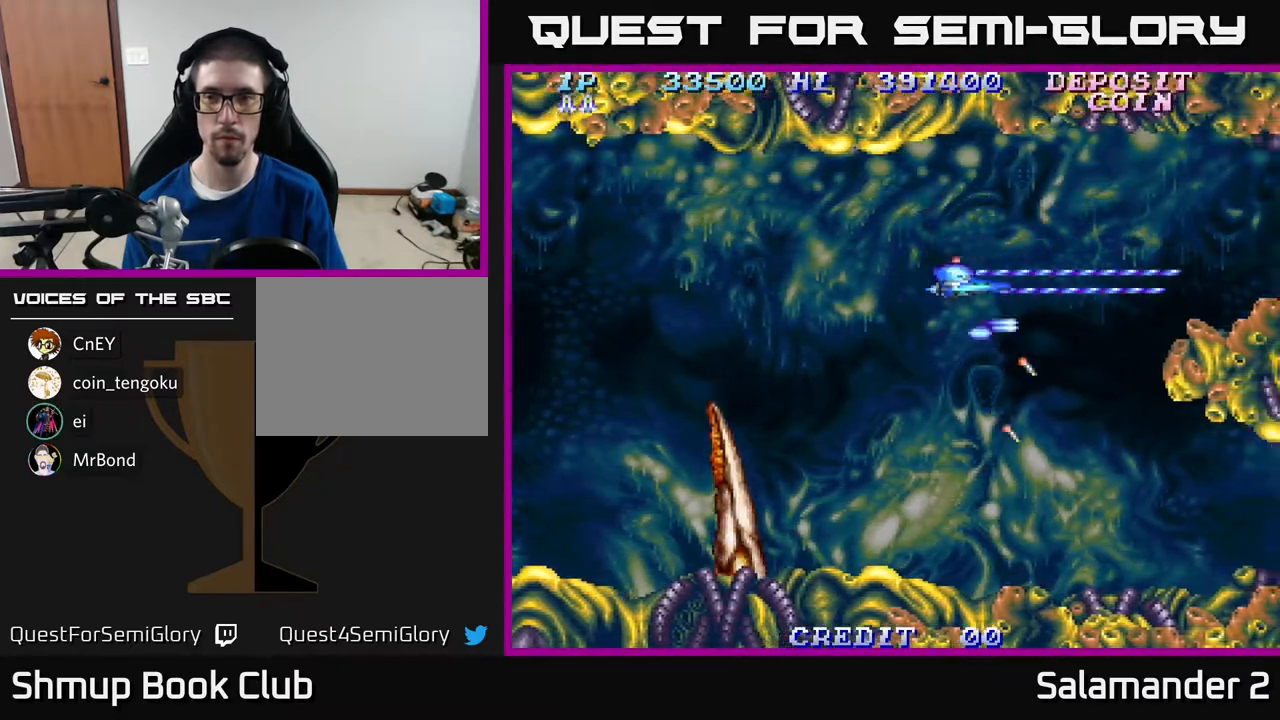
{"buttons": ["A"], "right_stick": "center", "events": [[17, "DPAD_DOWN", "up"], [100, "DPAD_UP", "down"], [167, "DPAD_LEFT", "down"], [183, "DPAD_UP", "up"], [200, "DPAD_LEFT", "up"], [250, "DPAD_DOWN", "down"], [283, "DPAD_DOWN", "up"], [367, "DPAD_LEFT", "down"], [433, "DPAD_DOWN", "down"], [433, "DPAD_LEFT", "up"], [483, "DPAD_DOWN", "up"]]}
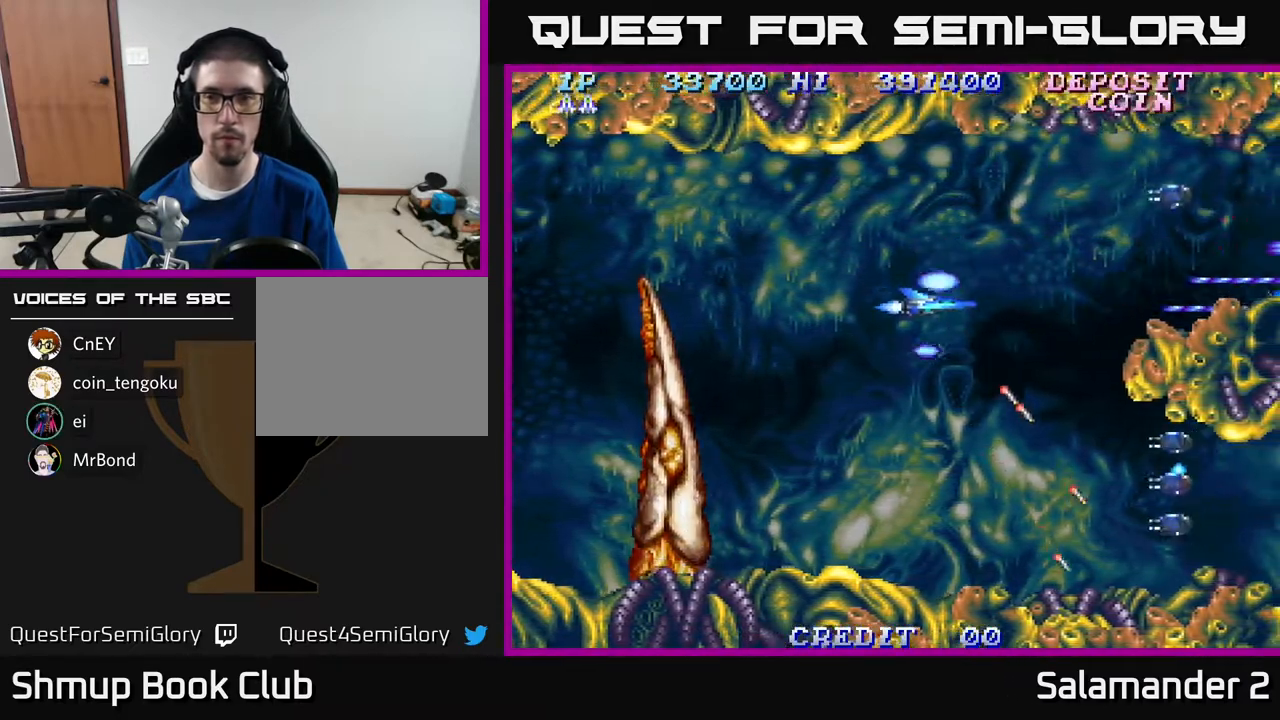
{"buttons": ["A", "DPAD_DOWN", "DPAD_LEFT"], "right_stick": "center", "events": [[17, "DPAD_LEFT", "down"], [50, "DPAD_UP", "down"], [100, "DPAD_LEFT", "up"], [317, "DPAD_LEFT", "down"], [333, "DPAD_UP", "up"], [383, "DPAD_DOWN", "down"]]}
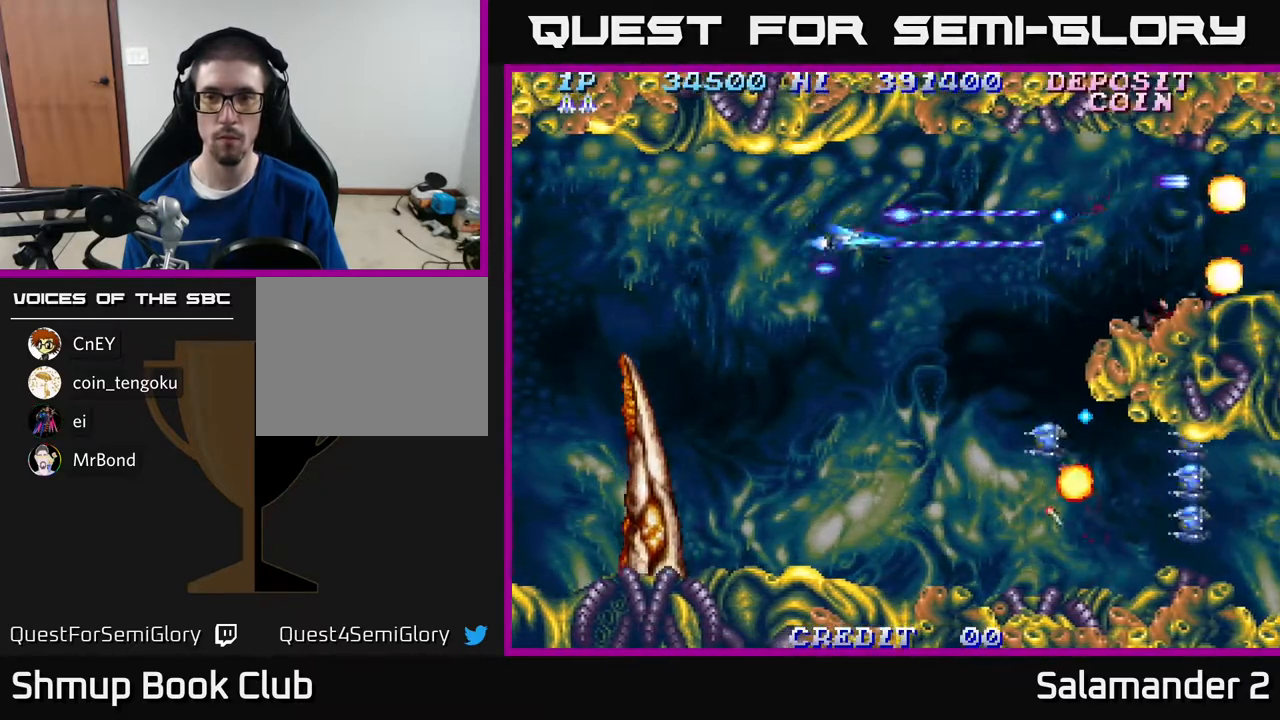
{"buttons": ["A", "DPAD_DOWN", "DPAD_LEFT"], "right_stick": "center", "events": [[233, "DPAD_LEFT", "up"], [417, "DPAD_LEFT", "down"]]}
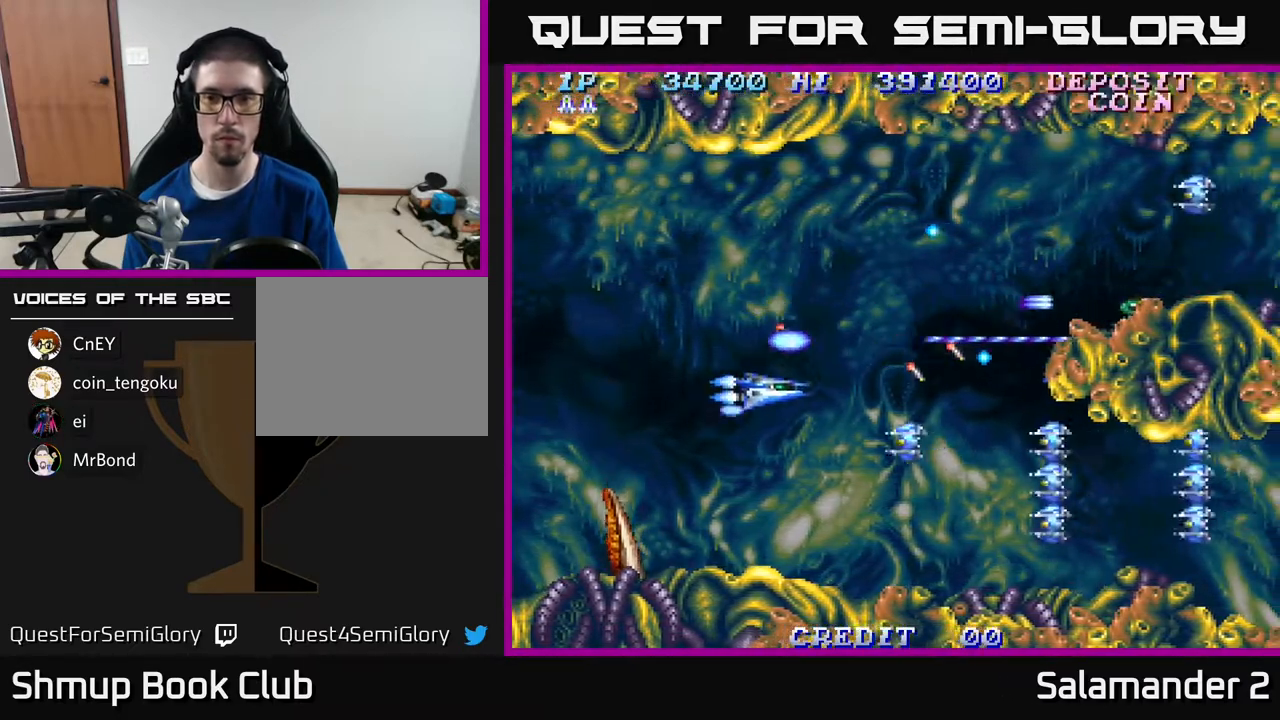
{"buttons": ["A", "DPAD_UP", "DPAD_LEFT"], "right_stick": "center", "events": [[33, "DPAD_LEFT", "up"], [383, "DPAD_DOWN", "up"], [383, "DPAD_LEFT", "down"], [450, "DPAD_UP", "down"]]}
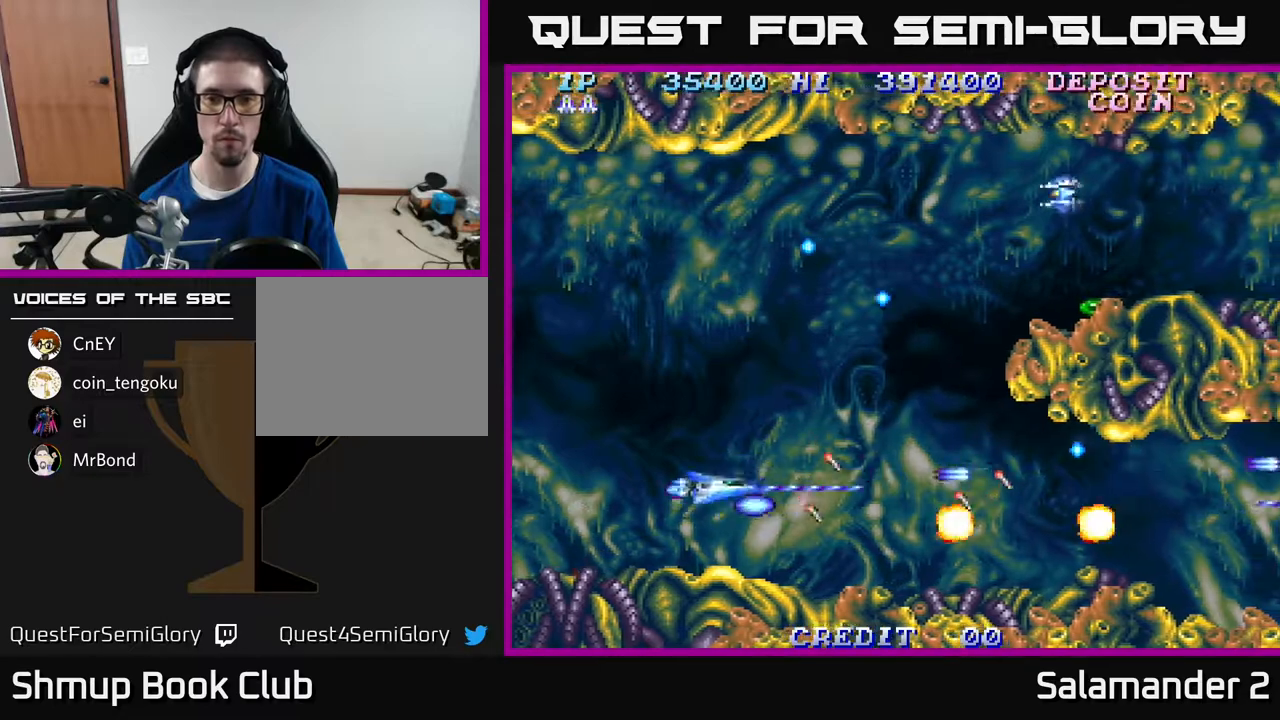
{"buttons": ["A", "DPAD_UP", "DPAD_RIGHT"], "right_stick": "center", "events": [[33, "DPAD_LEFT", "up"], [167, "DPAD_RIGHT", "down"]]}
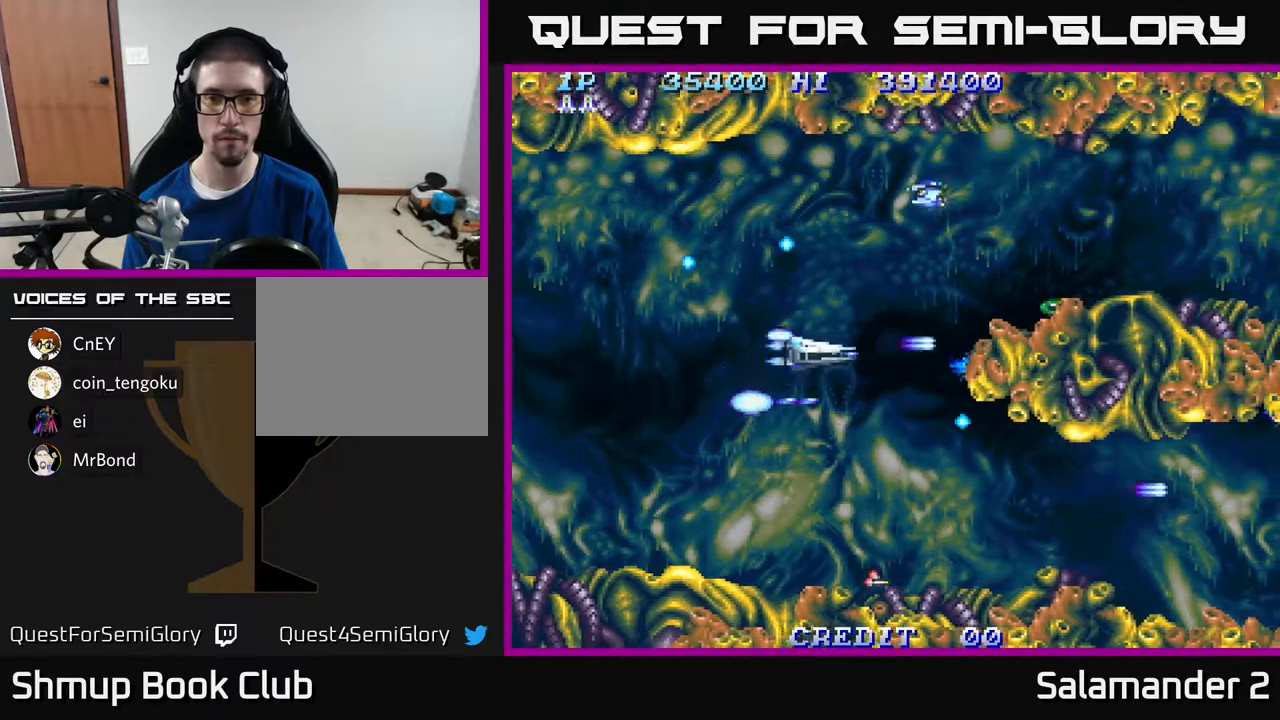
{"buttons": ["DPAD_LEFT"], "right_stick": "center", "events": [[50, "A", "up"], [50, "DPAD_RIGHT", "up"], [217, "DPAD_LEFT", "down"], [400, "DPAD_UP", "up"]]}
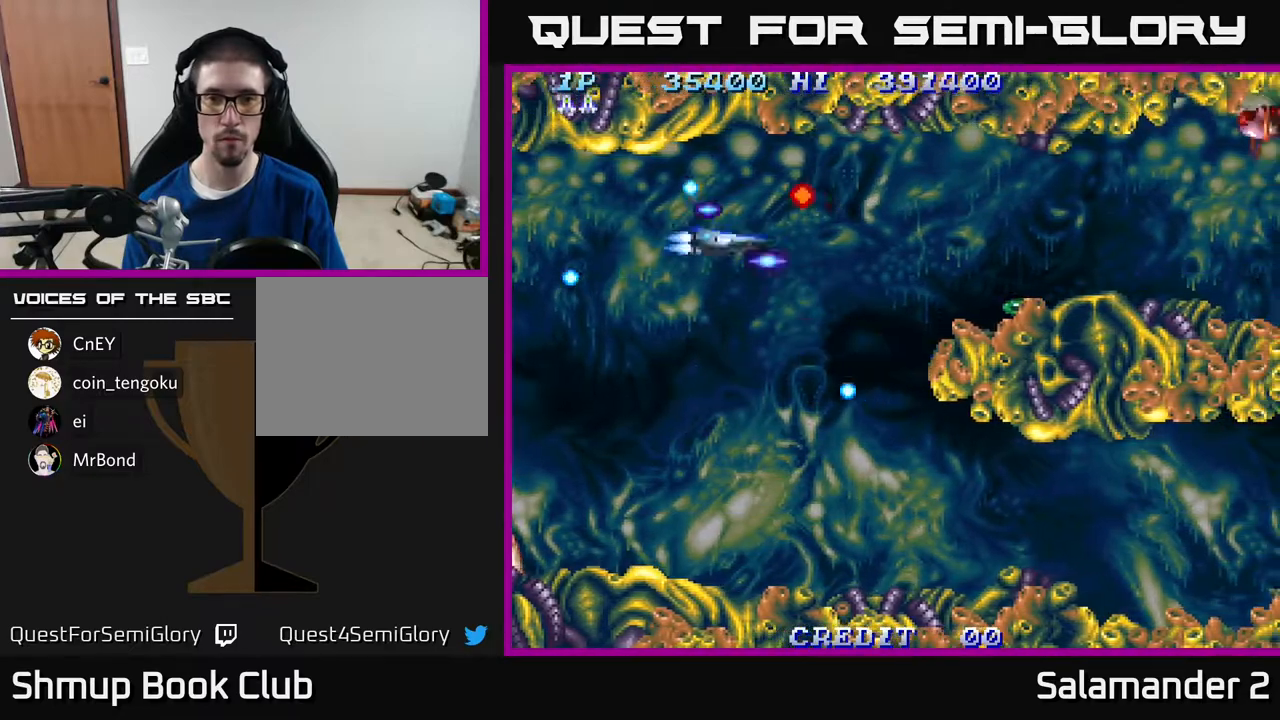
{"buttons": ["A", "DPAD_RIGHT"], "right_stick": "center", "events": [[100, "DPAD_UP", "down"], [200, "A", "down"], [217, "DPAD_UP", "up"], [317, "DPAD_DOWN", "down"], [317, "DPAD_LEFT", "up"], [350, "DPAD_RIGHT", "down"], [367, "DPAD_DOWN", "up"]]}
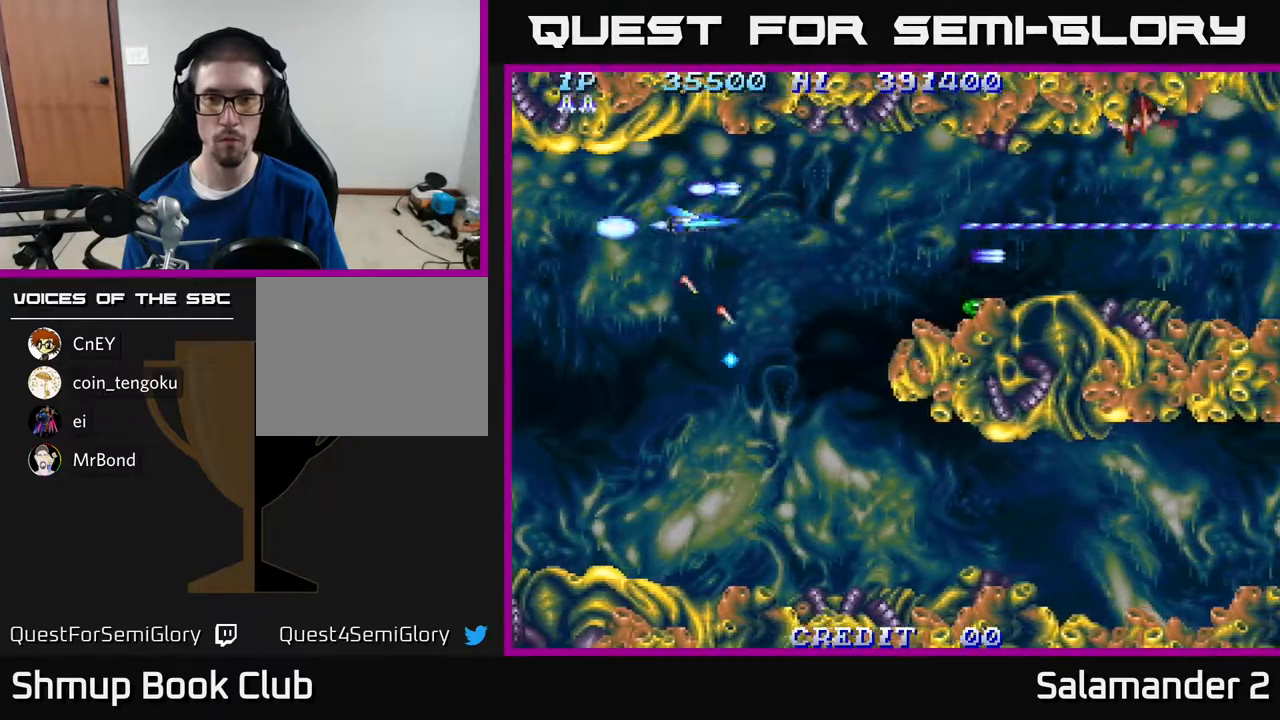
{"buttons": ["A", "DPAD_RIGHT"], "right_stick": "center", "events": [[100, "DPAD_UP", "down"], [117, "DPAD_RIGHT", "up"], [217, "DPAD_RIGHT", "down"], [300, "DPAD_UP", "up"]]}
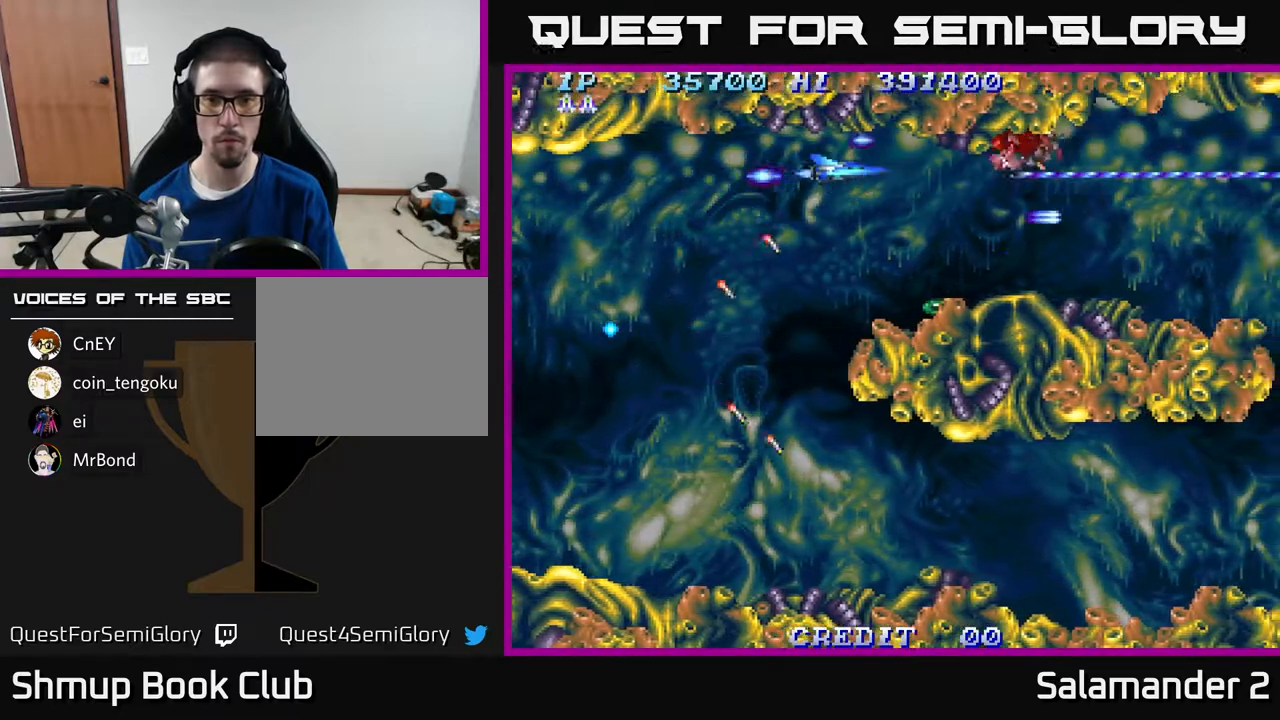
{"buttons": ["A"], "right_stick": "center", "events": [[150, "DPAD_DOWN", "down"], [167, "DPAD_RIGHT", "up"], [433, "DPAD_DOWN", "up"]]}
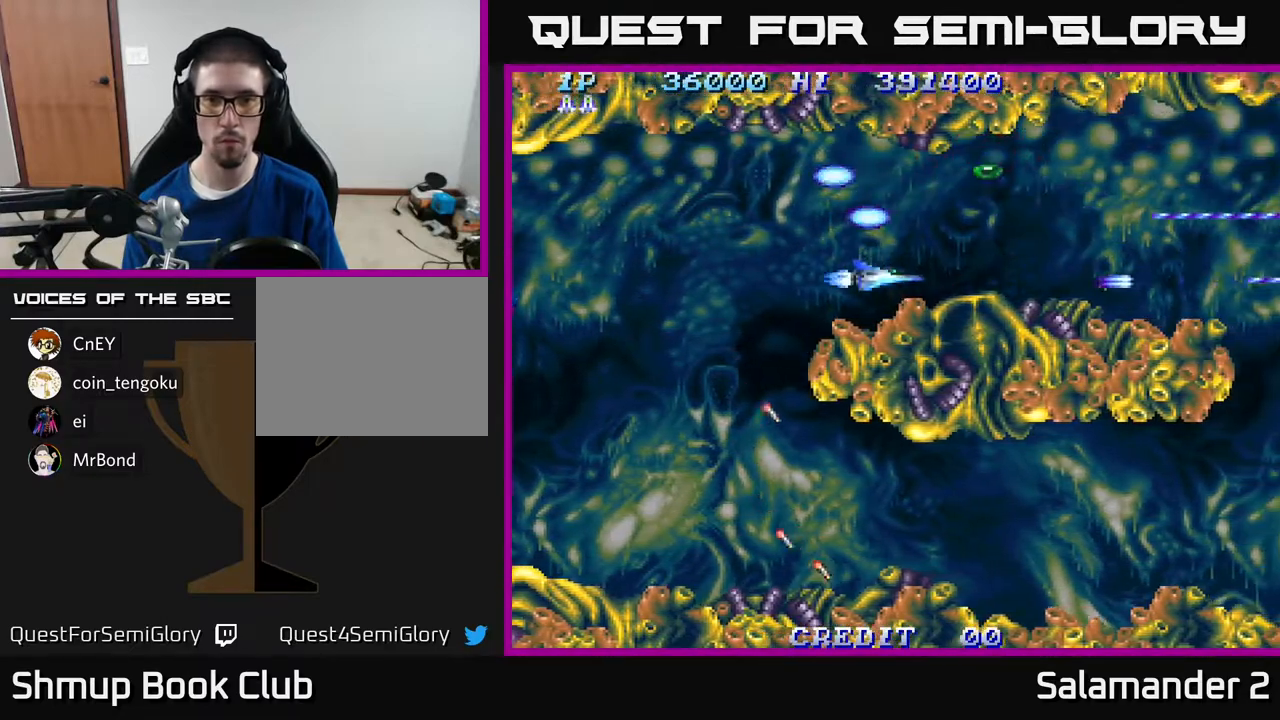
{"buttons": ["DPAD_UP"], "right_stick": "center", "events": [[283, "DPAD_UP", "down"], [333, "DPAD_RIGHT", "down"], [350, "DPAD_UP", "up"], [367, "A", "up"], [450, "DPAD_UP", "down"], [483, "DPAD_RIGHT", "up"]]}
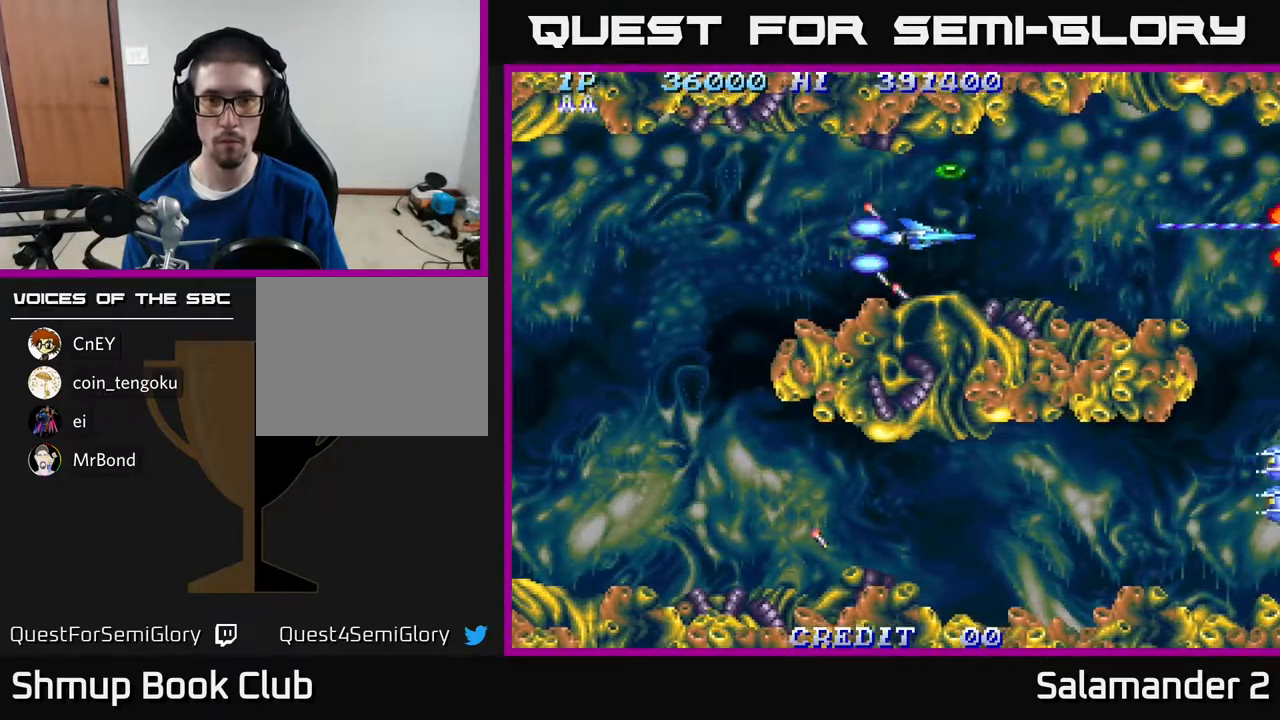
{"buttons": ["A", "DPAD_LEFT"], "right_stick": "center", "events": [[183, "DPAD_UP", "up"], [217, "DPAD_LEFT", "down"], [233, "A", "down"], [233, "DPAD_DOWN", "down"], [450, "DPAD_DOWN", "up"]]}
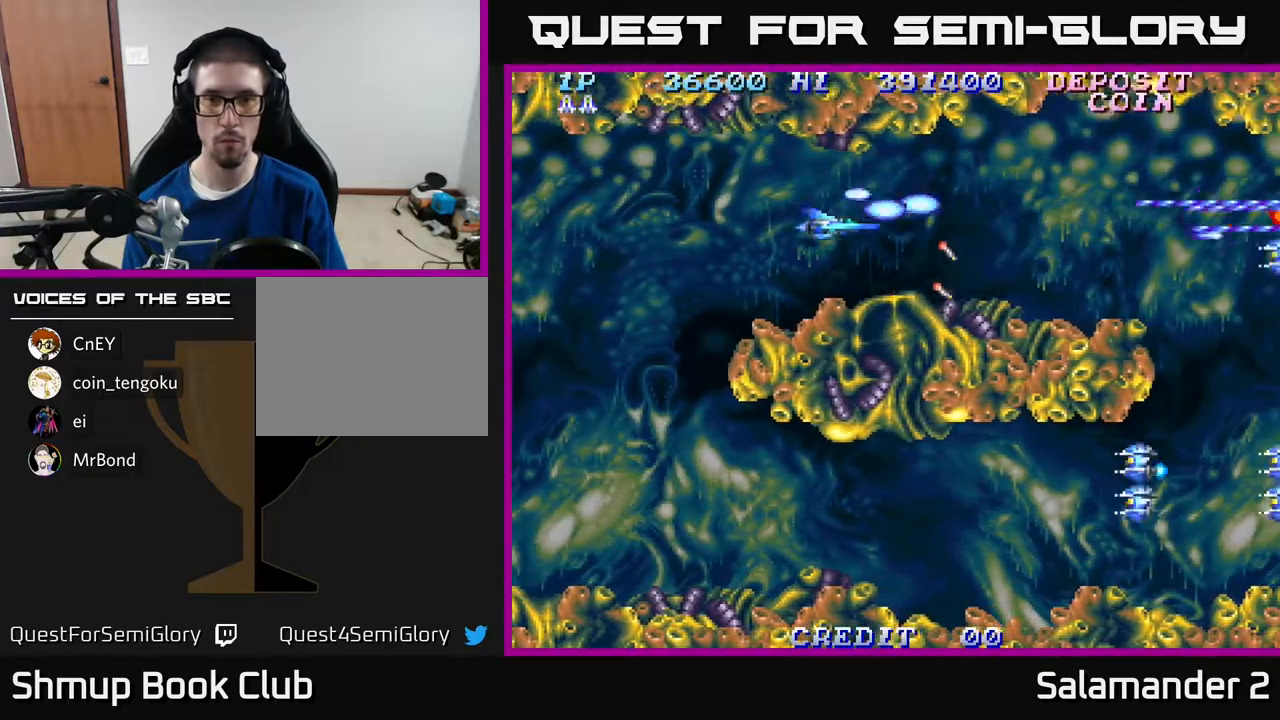
{"buttons": ["A", "DPAD_LEFT"], "right_stick": "center", "events": []}
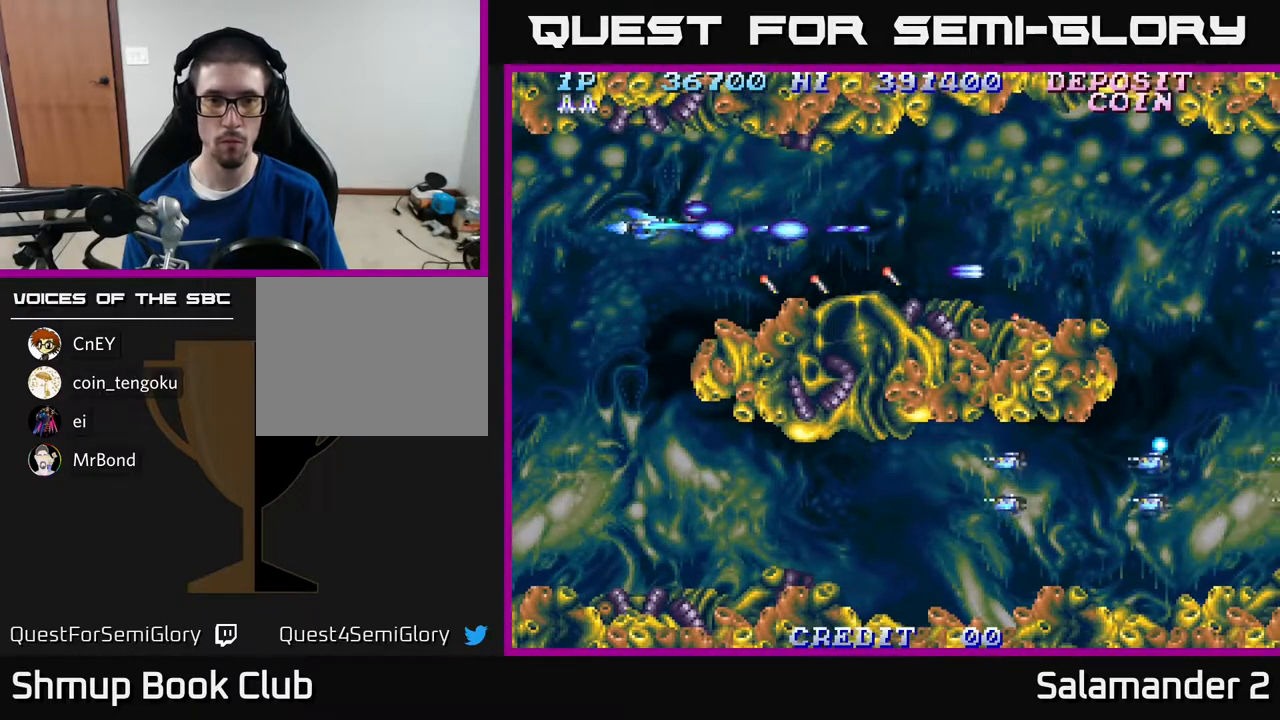
{"buttons": ["A", "DPAD_DOWN"], "right_stick": "center", "events": [[17, "DPAD_DOWN", "down"], [467, "DPAD_LEFT", "up"]]}